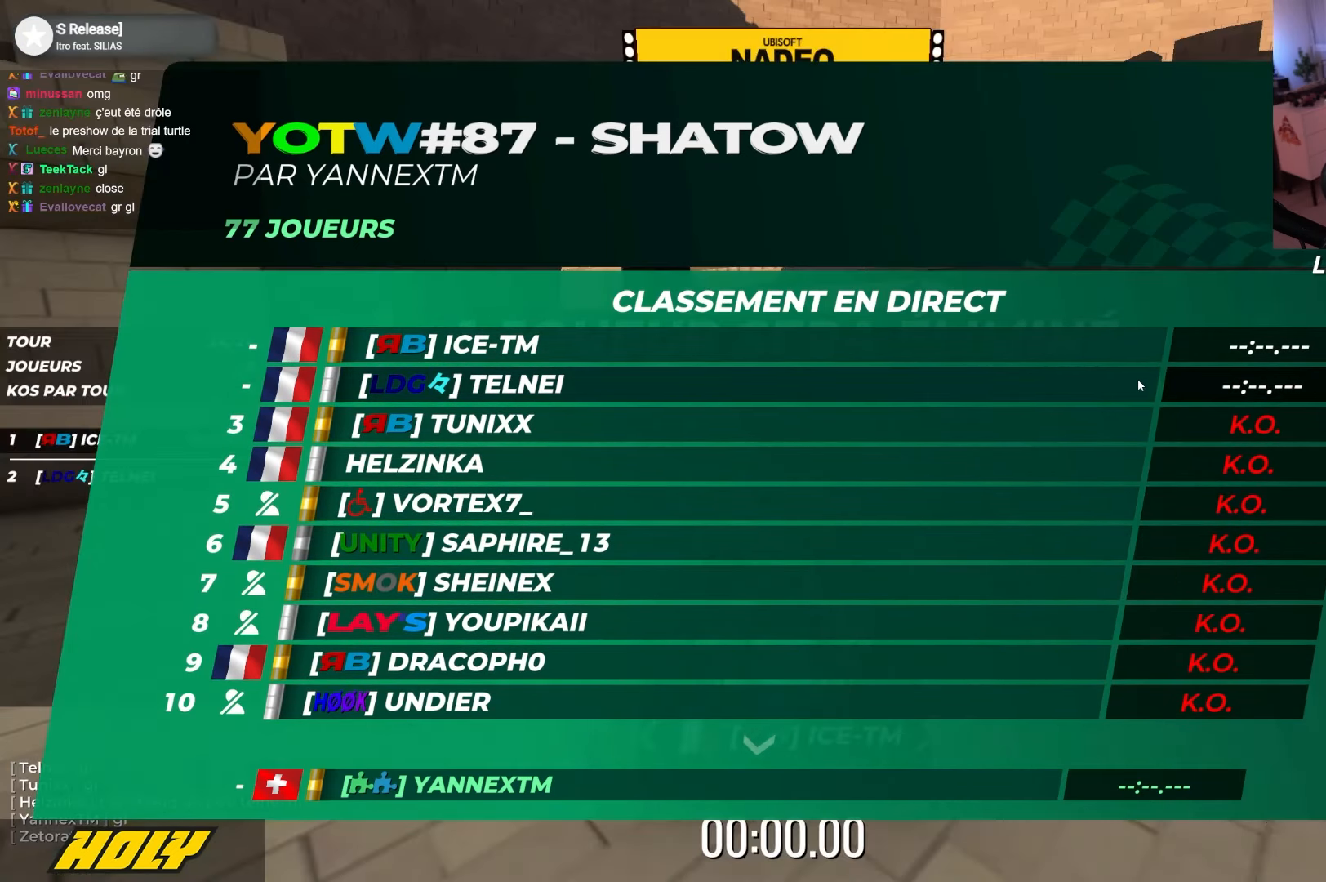
Gameplay with keyboard; each line is a JSON object with the keys held at the frame after it. "events" lists presses ("down") and releases ("up") of "down", "left", "right" and "up" between this image and that frame as [ms after this image, input, new state], when the widget could be followed in between. No other keys are recorded. Mouse input is not recorded.
{"keys": ["up"], "events": [[184, "up", "down"], [284, "up", "up"], [467, "up", "down"]]}
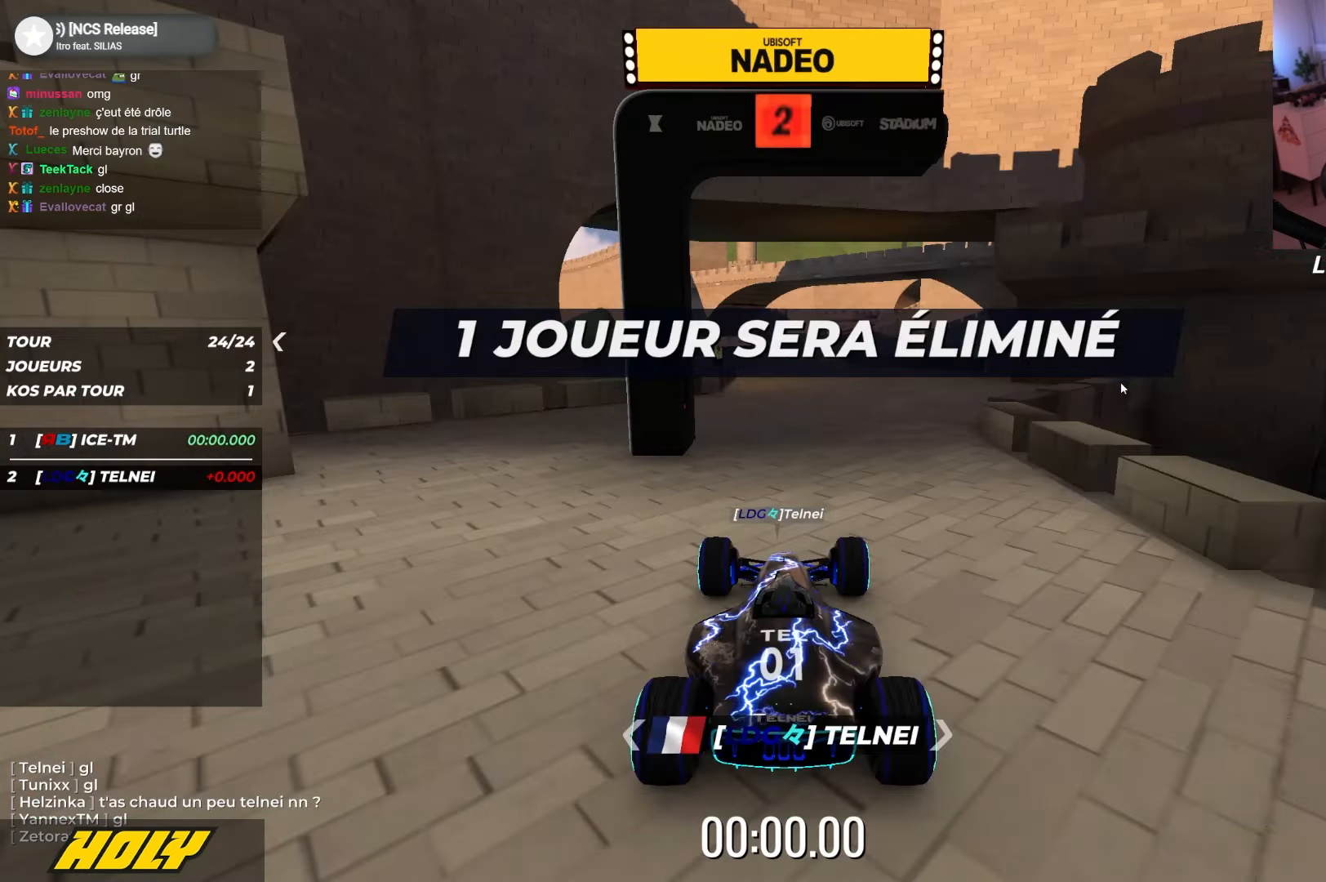
{"keys": [], "events": [[234, "up", "up"], [250, "up", "down"], [500, "up", "up"]]}
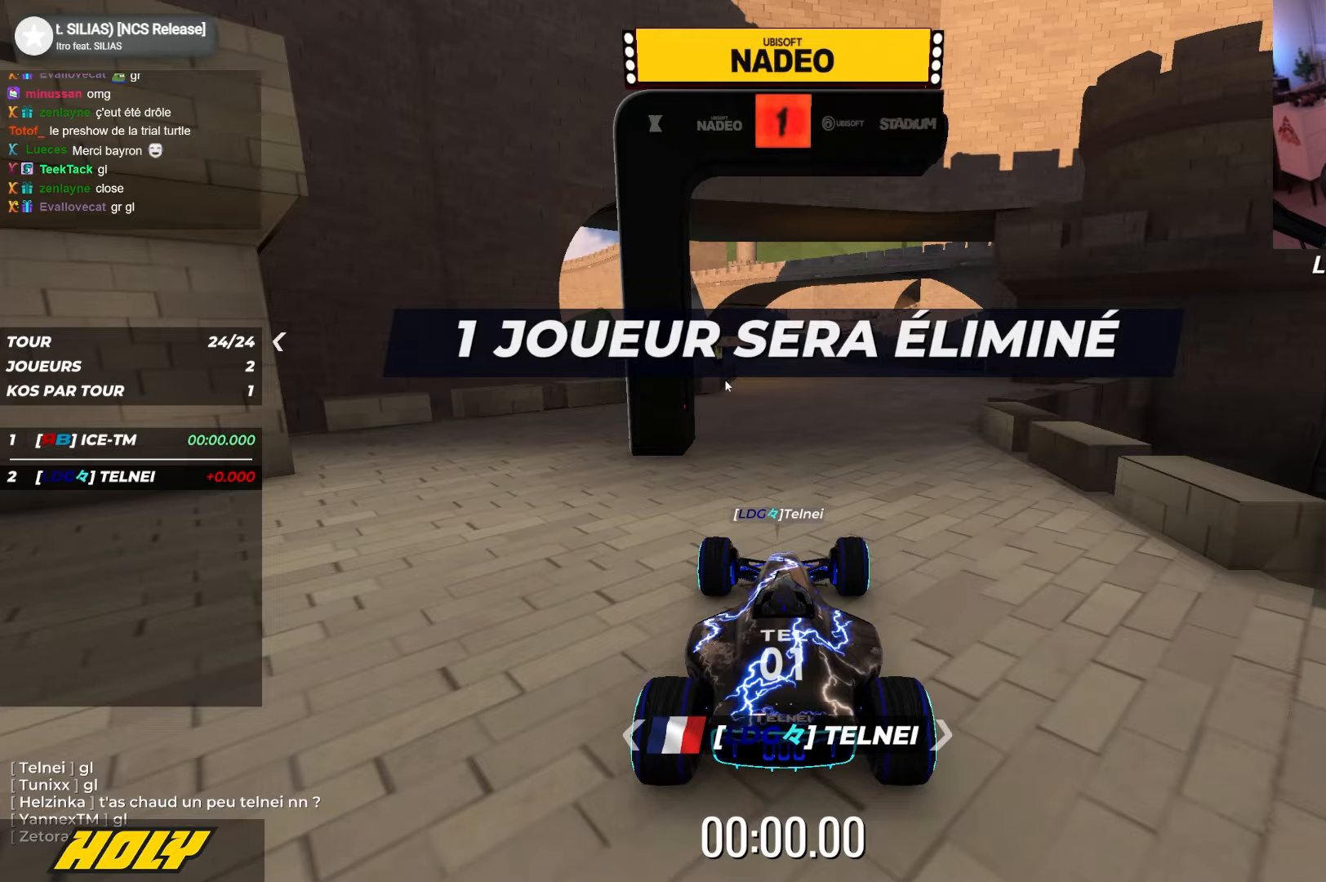
{"keys": ["up"], "events": [[467, "up", "down"]]}
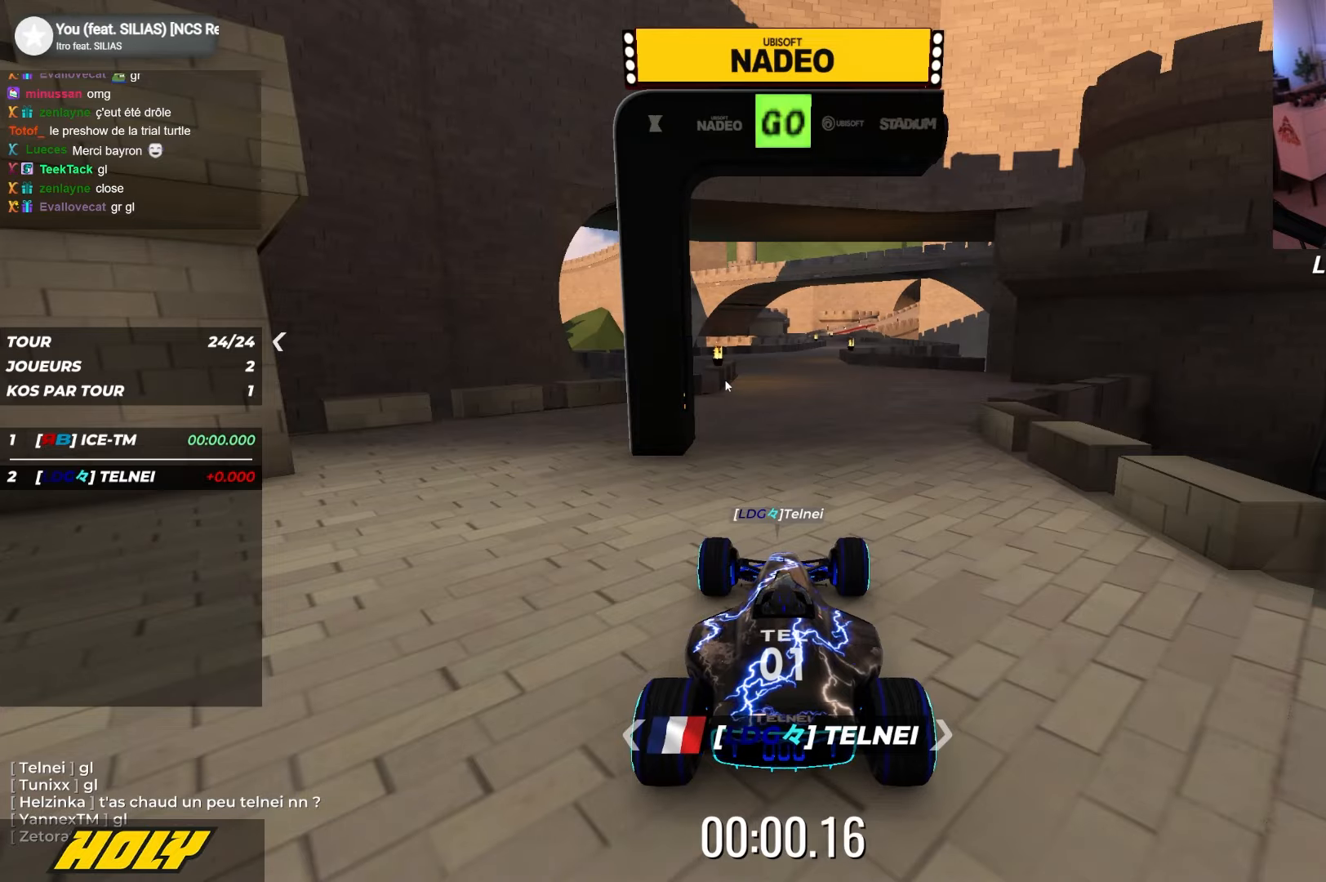
{"keys": ["up"], "events": []}
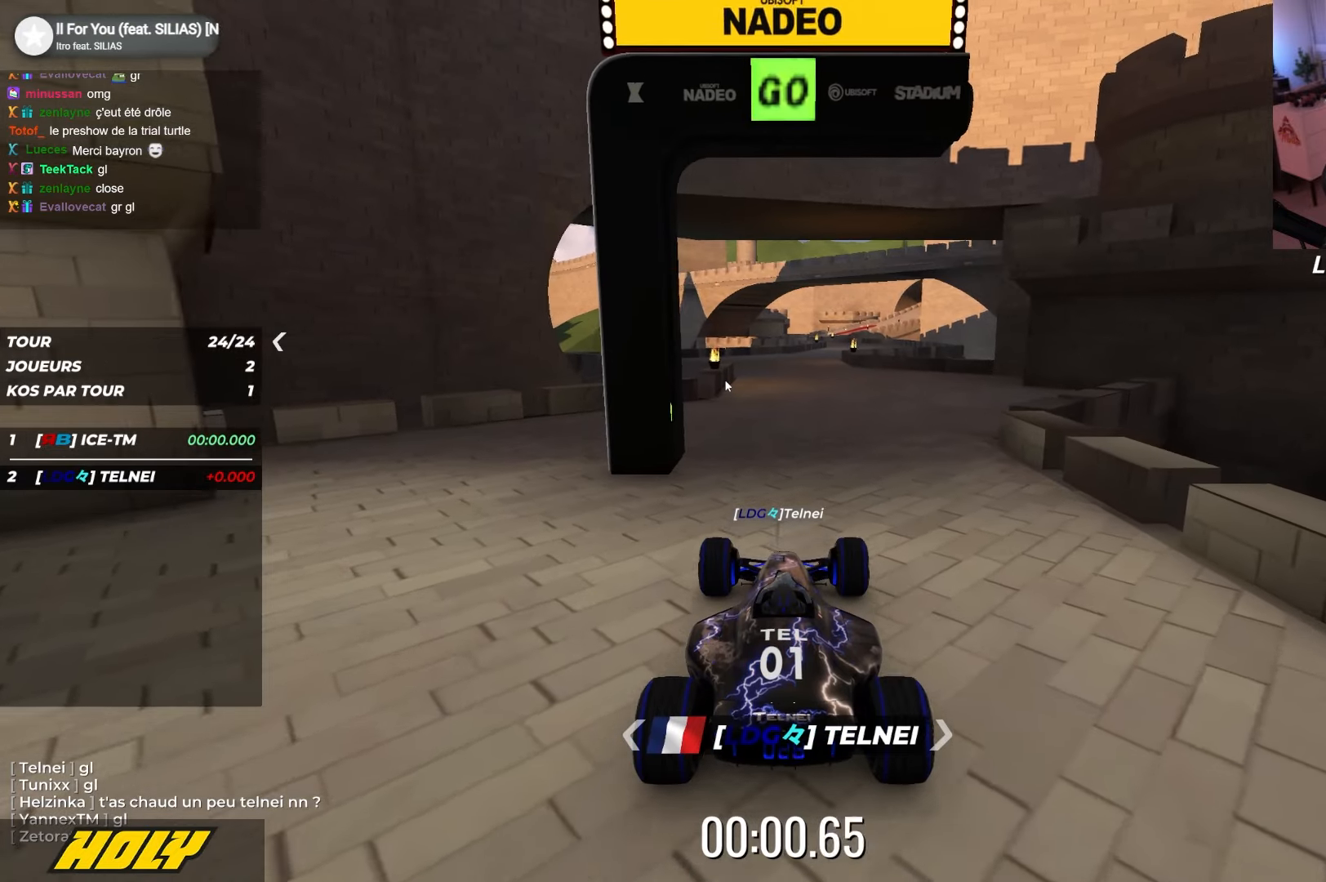
{"keys": ["up"], "events": []}
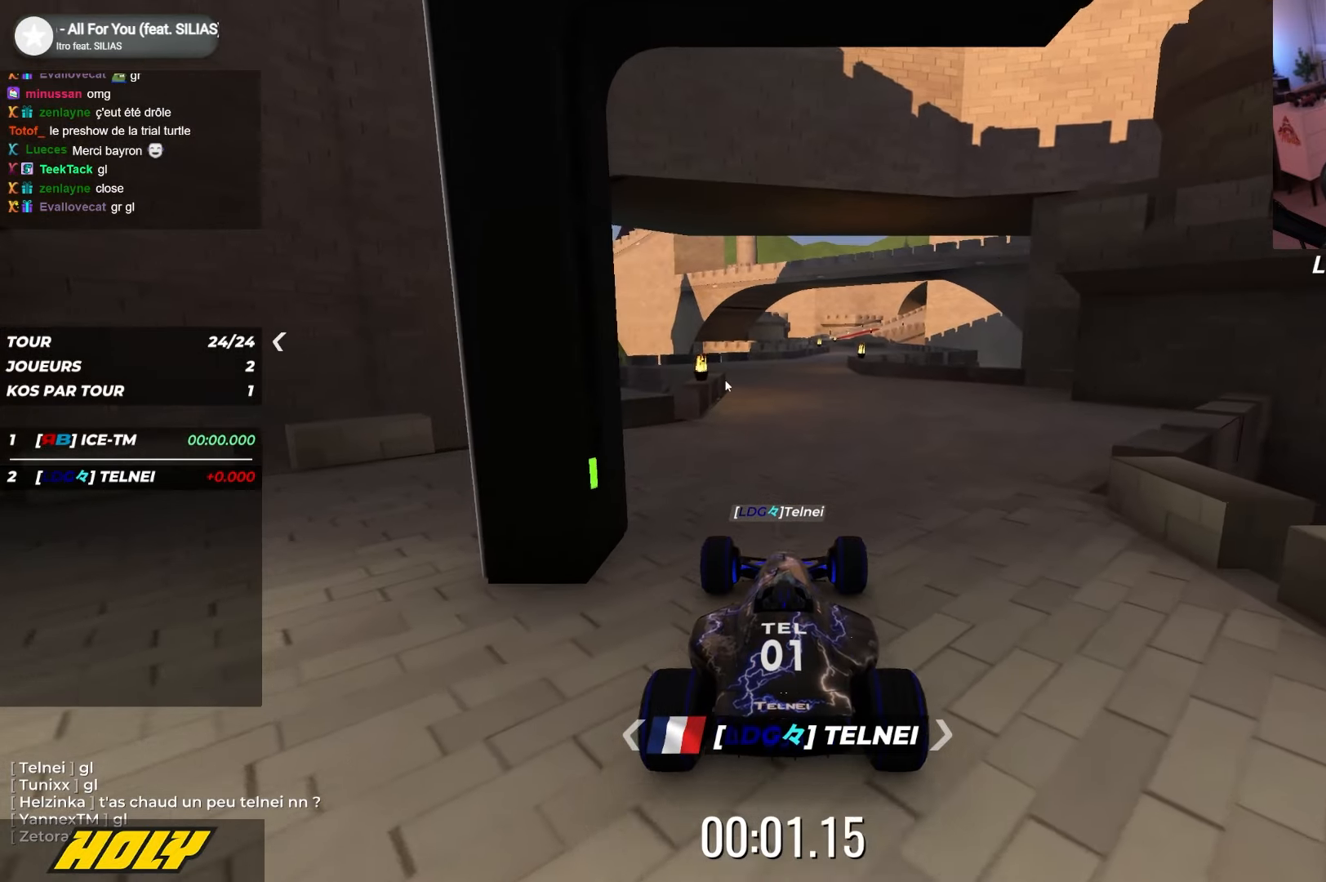
{"keys": ["right", "up"], "events": [[450, "right", "down"]]}
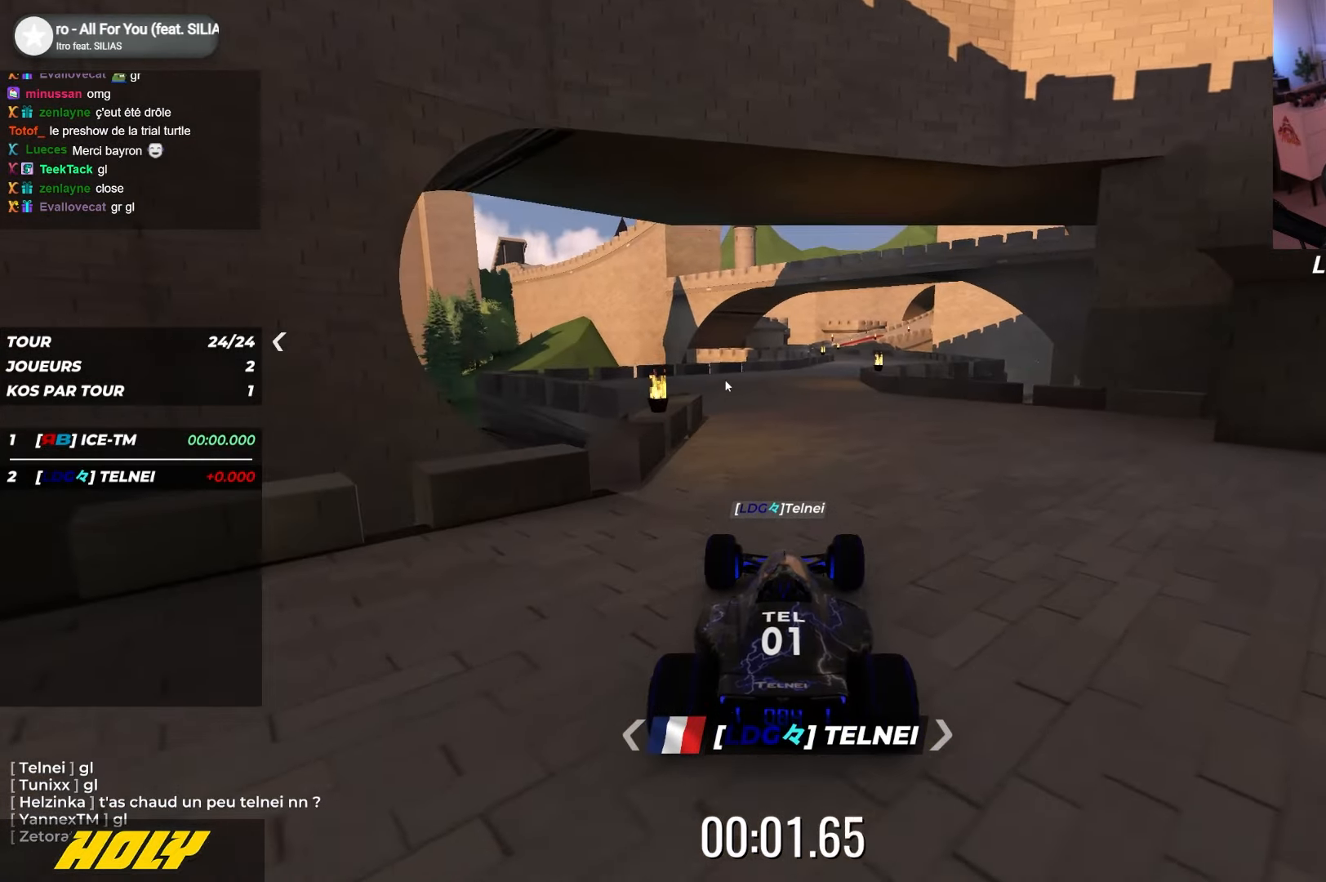
{"keys": ["up"], "events": [[300, "right", "up"]]}
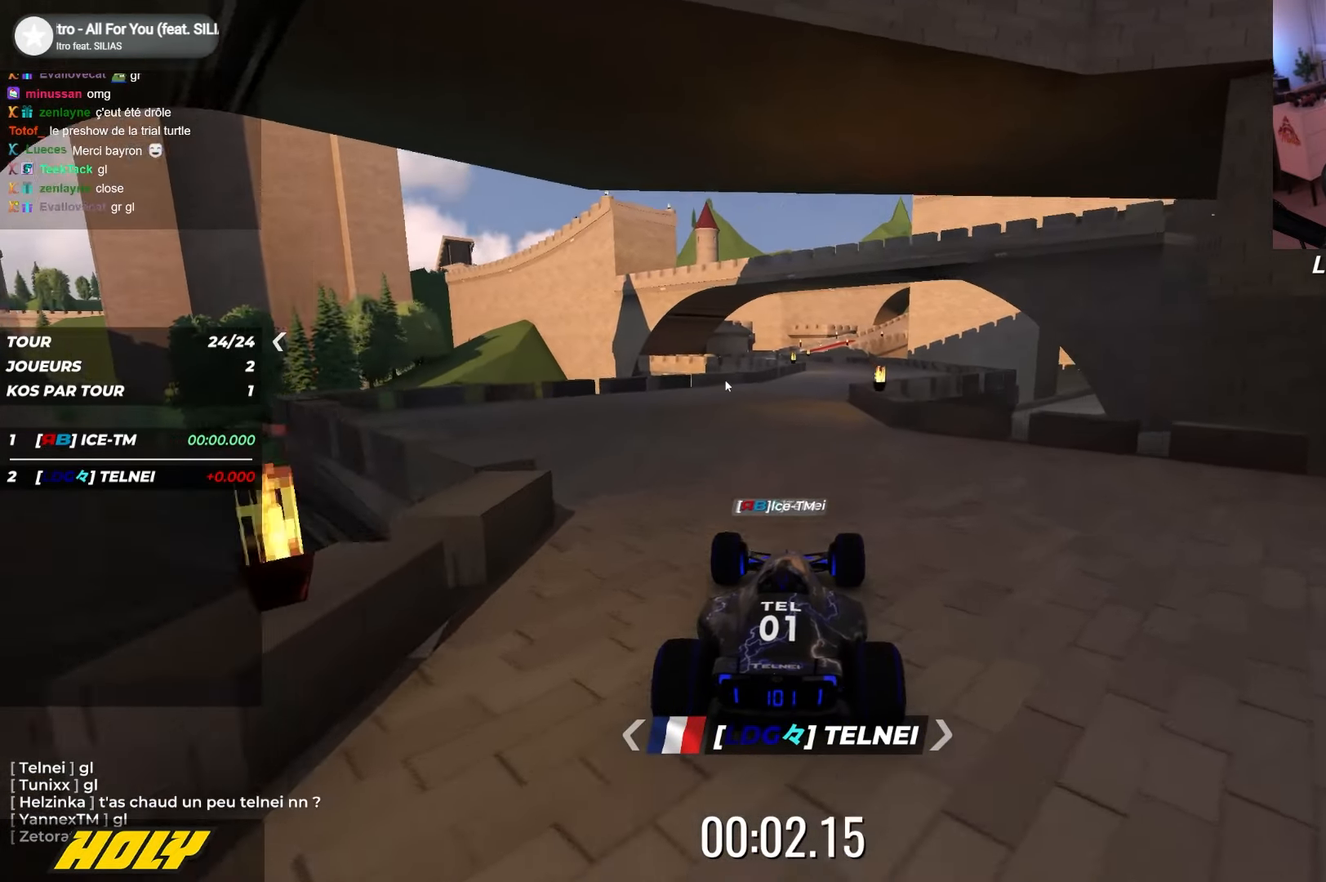
{"keys": ["right", "up"], "events": [[334, "right", "down"]]}
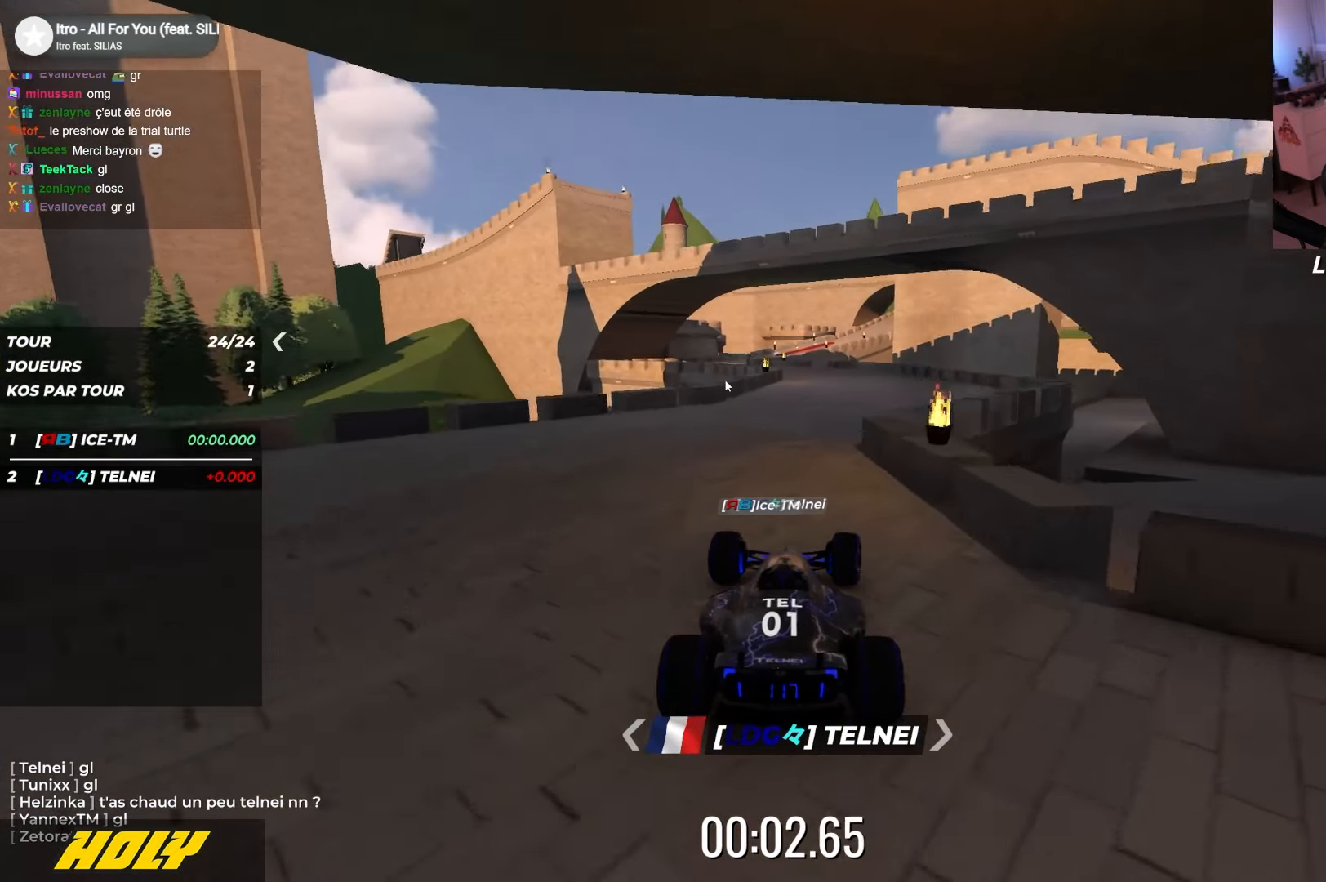
{"keys": ["up"], "events": [[84, "right", "up"]]}
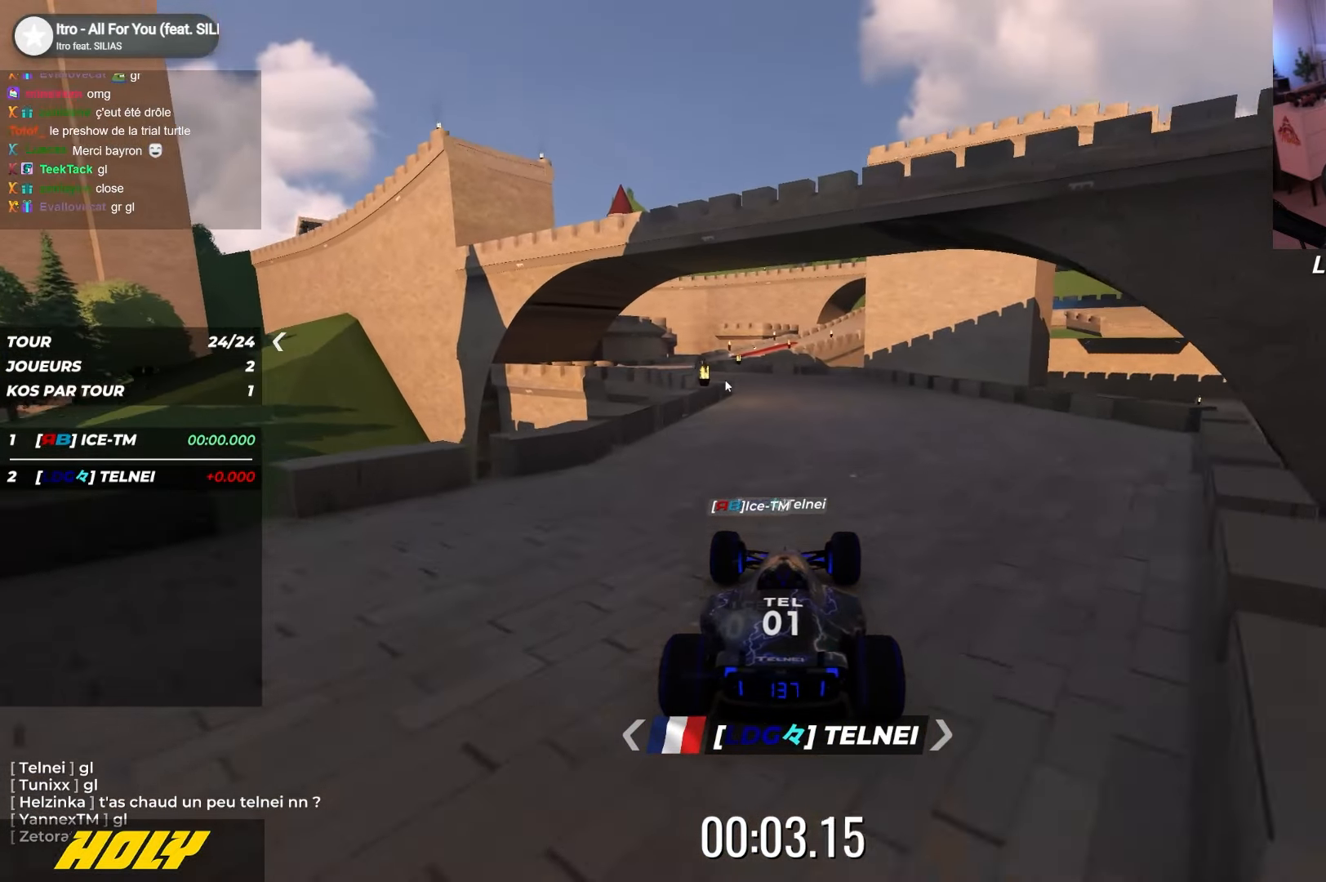
{"keys": ["left", "up"], "events": [[200, "left", "down"]]}
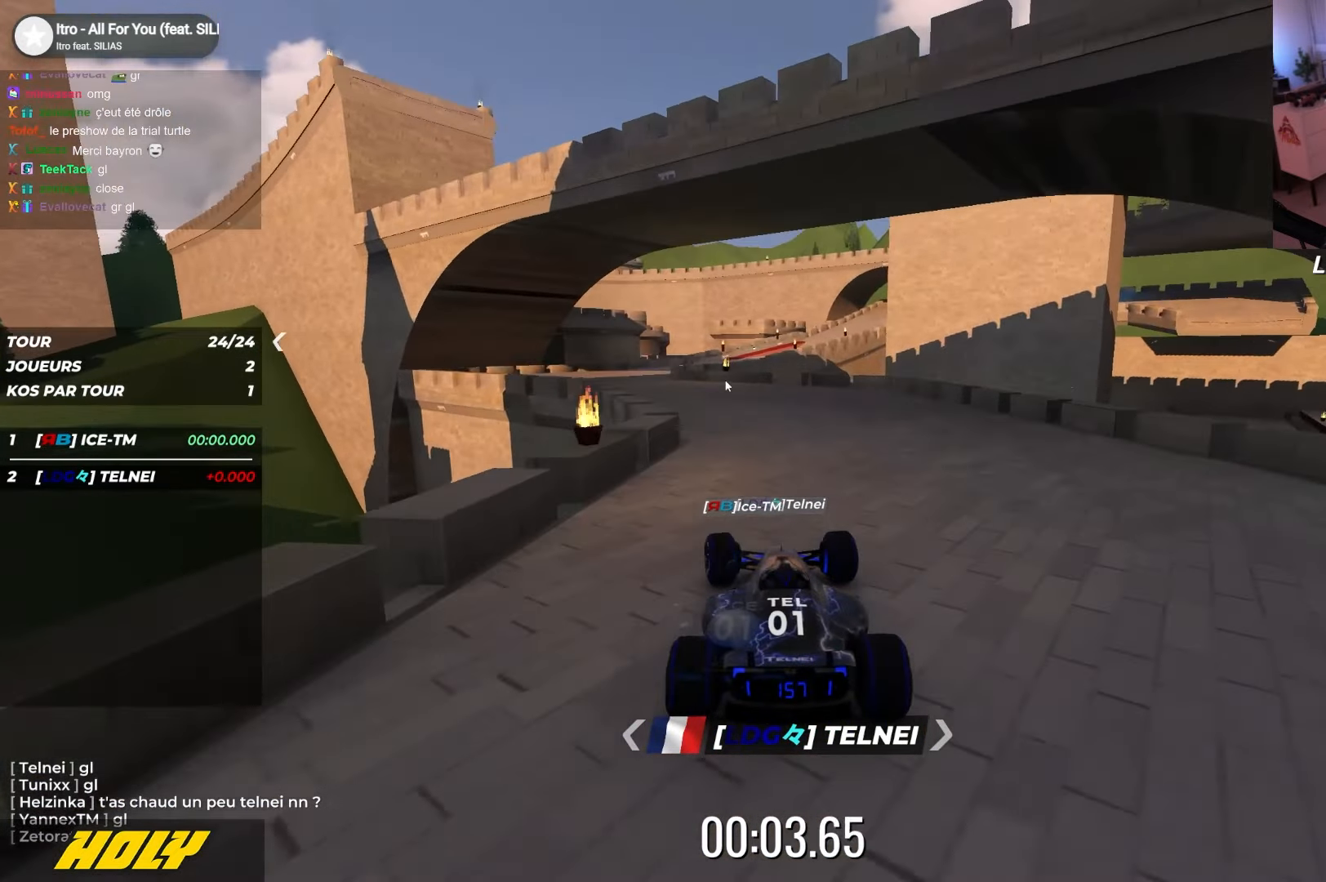
{"keys": ["right", "up"], "events": [[367, "left", "up"], [484, "right", "down"]]}
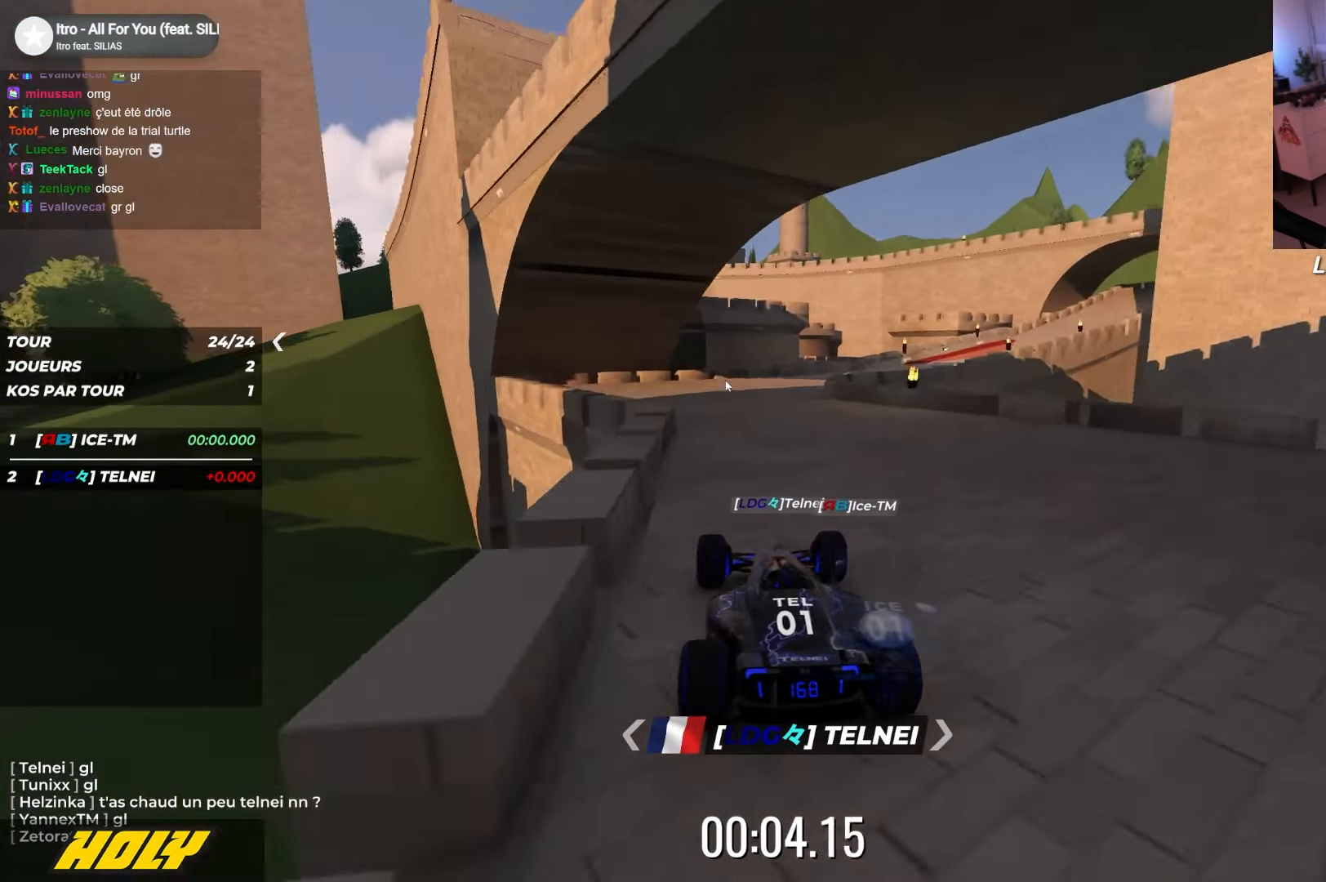
{"keys": ["right", "up"], "events": []}
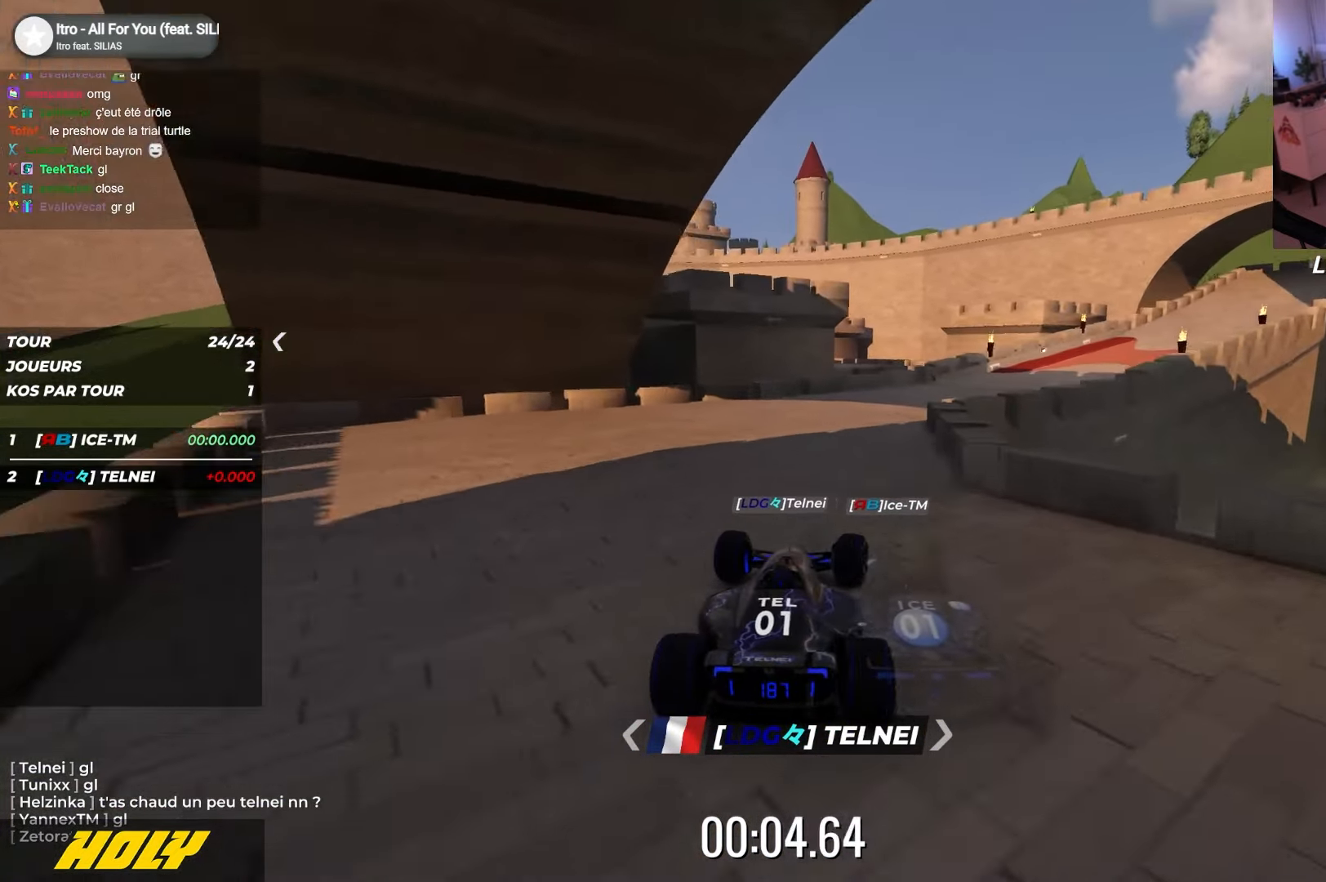
{"keys": ["right", "up"], "events": []}
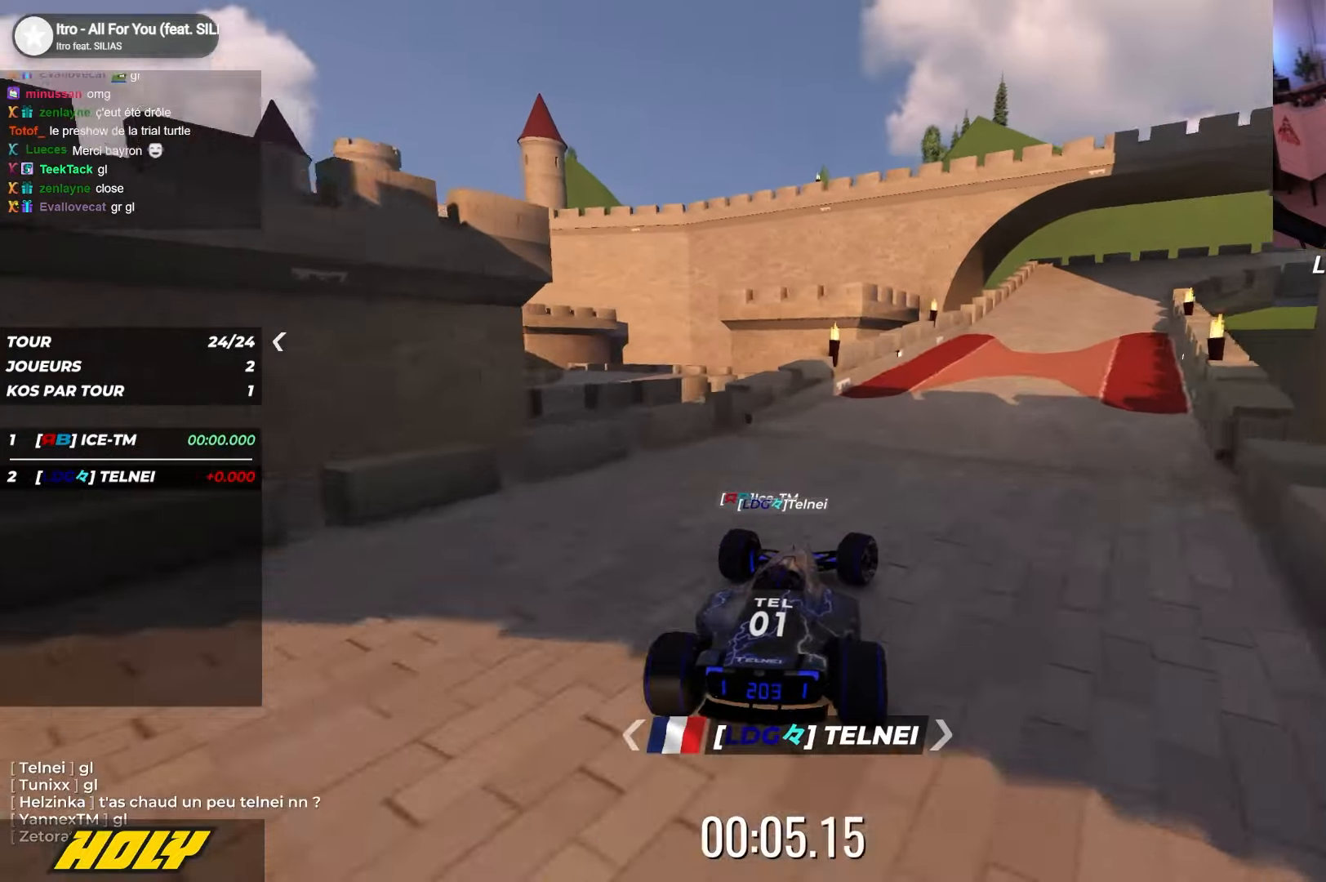
{"keys": ["right", "up"], "events": []}
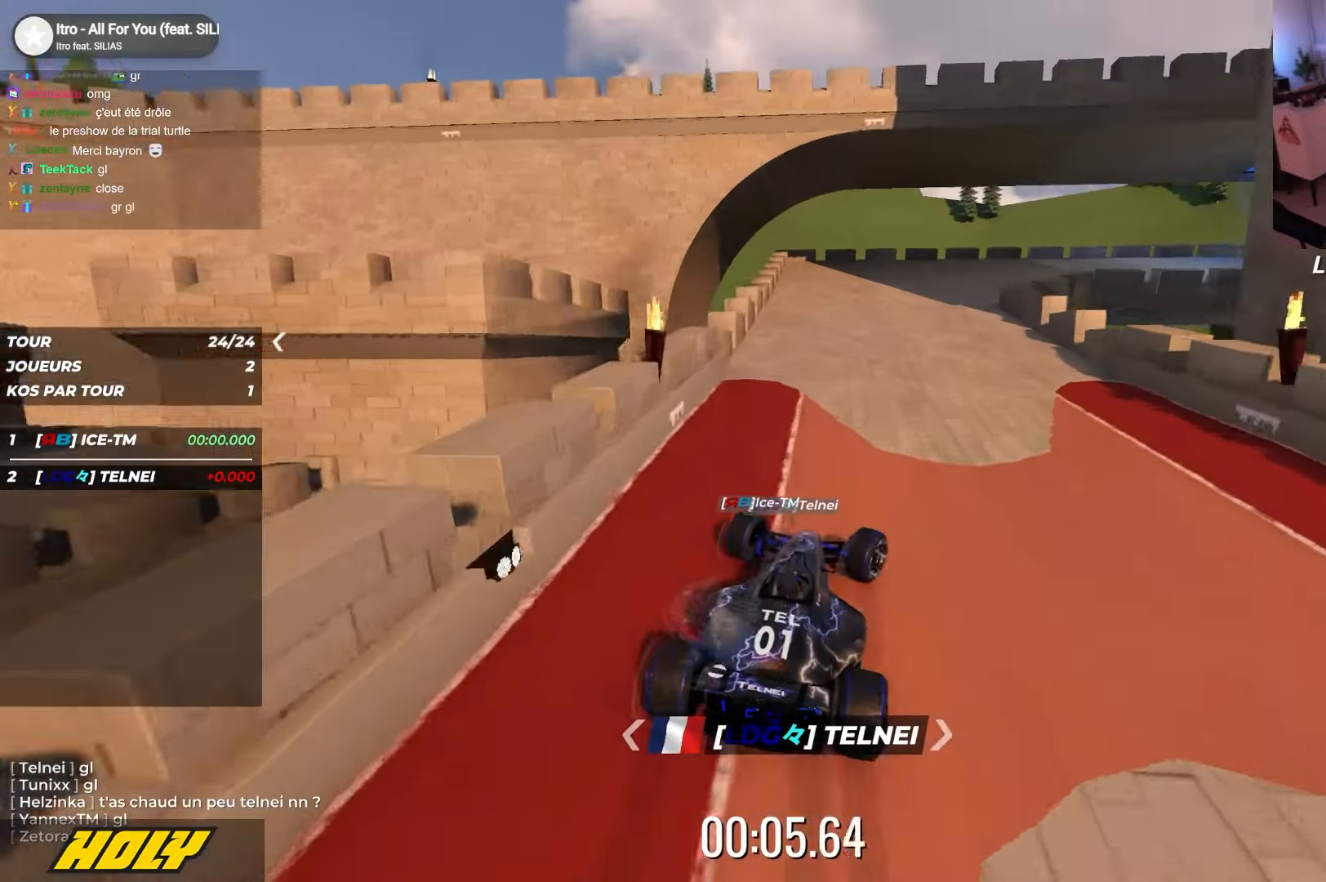
{"keys": ["right", "up"], "events": [[17, "down", "down"], [334, "down", "up"]]}
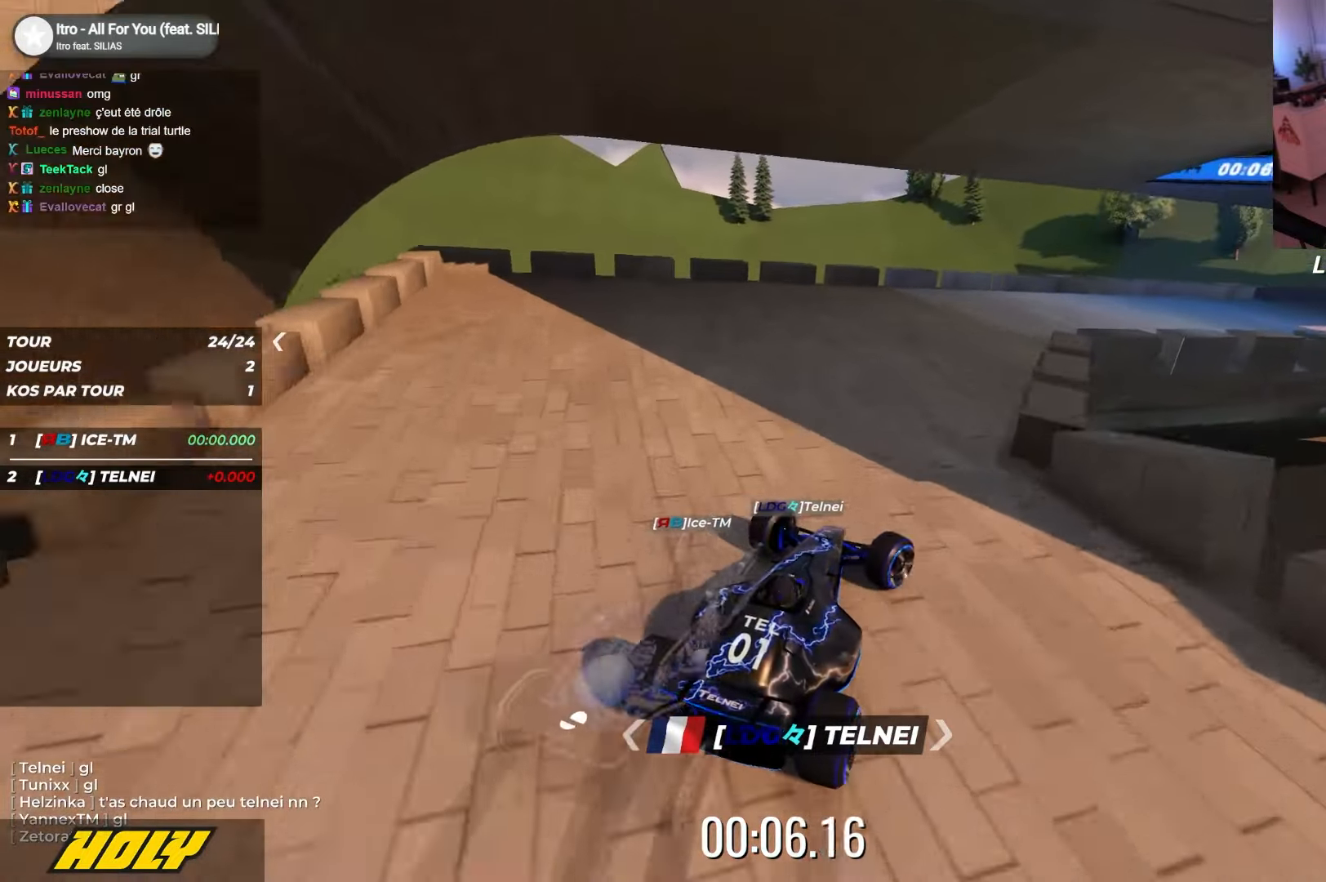
{"keys": ["right", "up"], "events": [[34, "down", "down"], [84, "down", "up"]]}
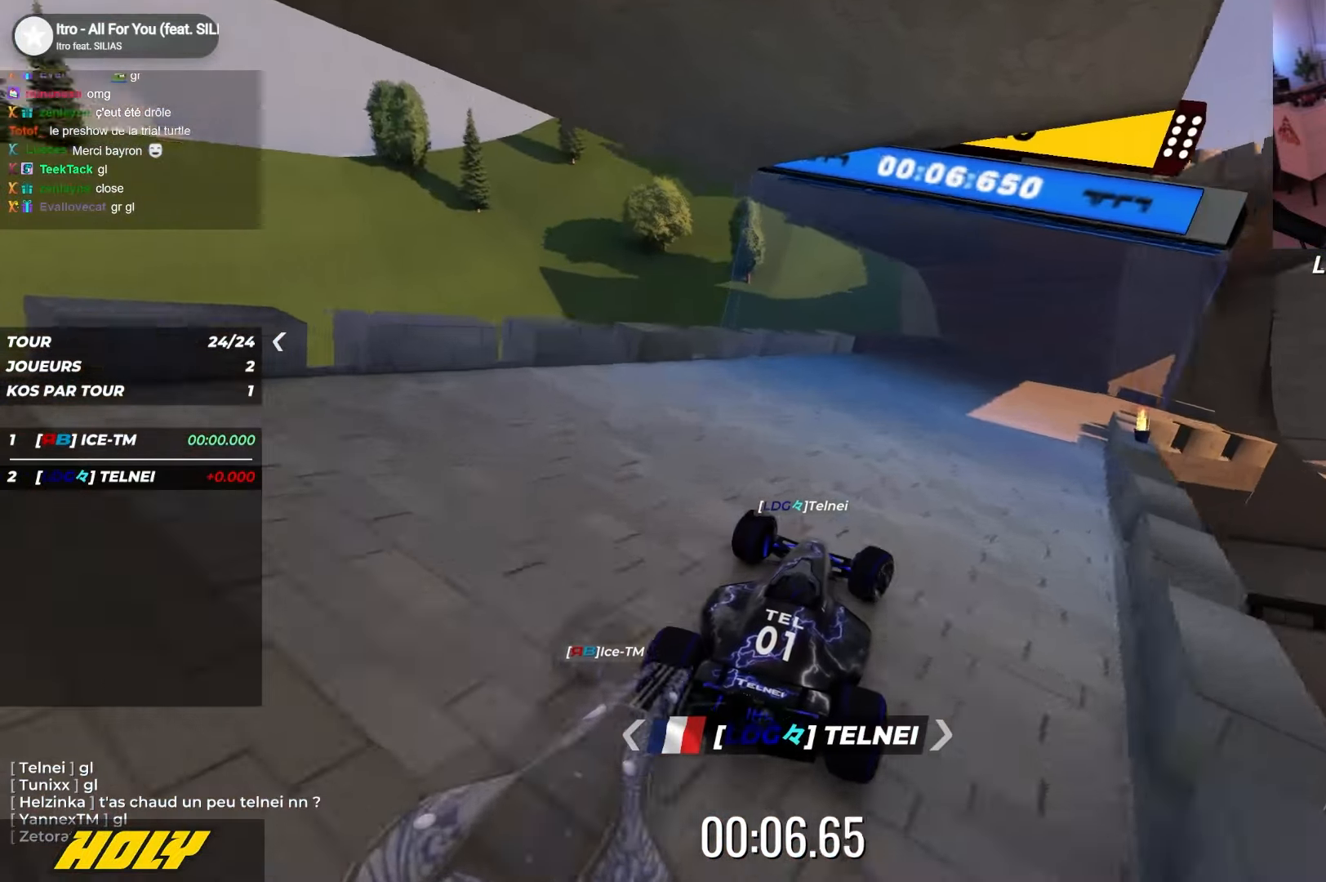
{"keys": ["right", "up"], "events": []}
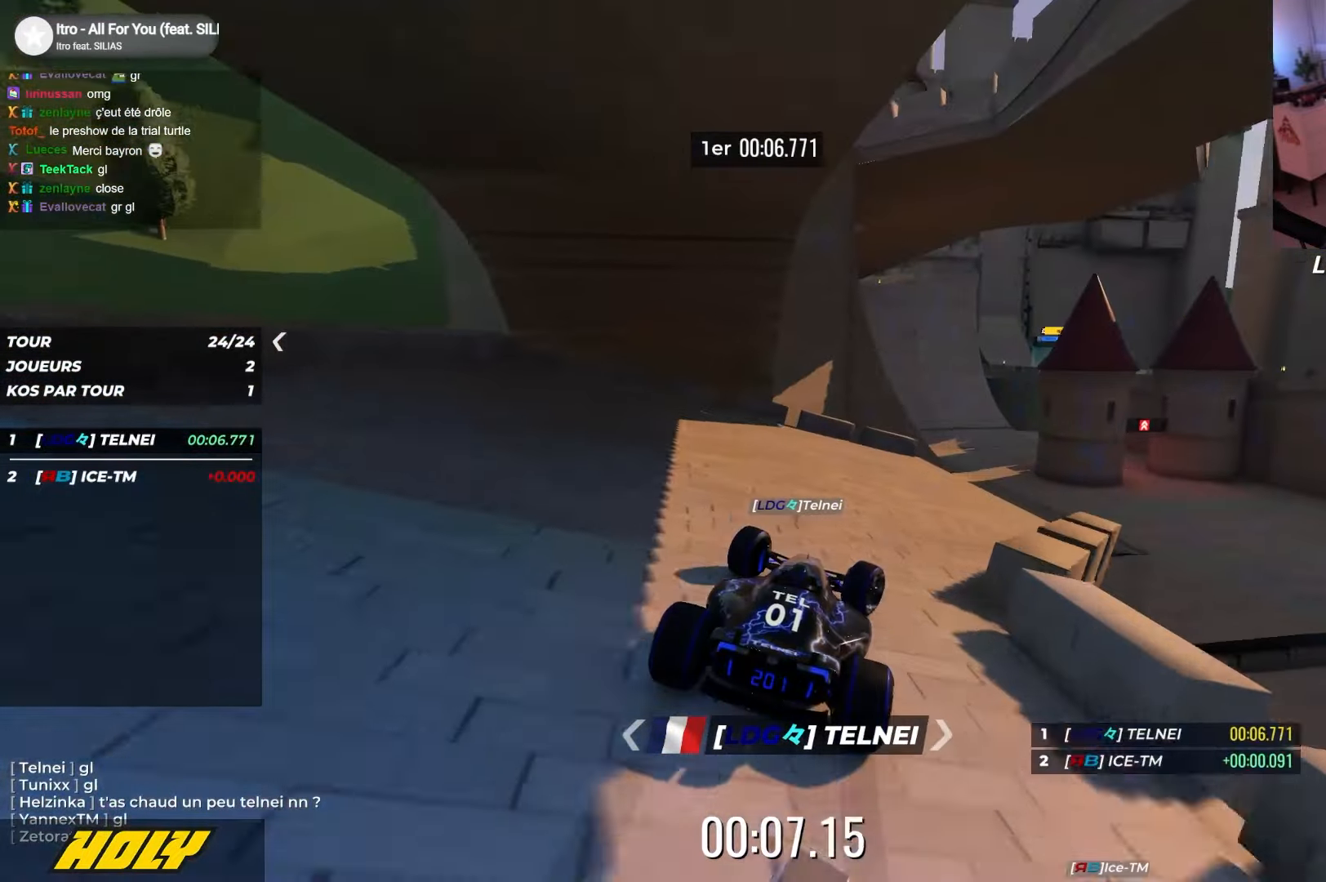
{"keys": ["up"], "events": [[200, "right", "up"], [234, "left", "down"], [400, "left", "up"]]}
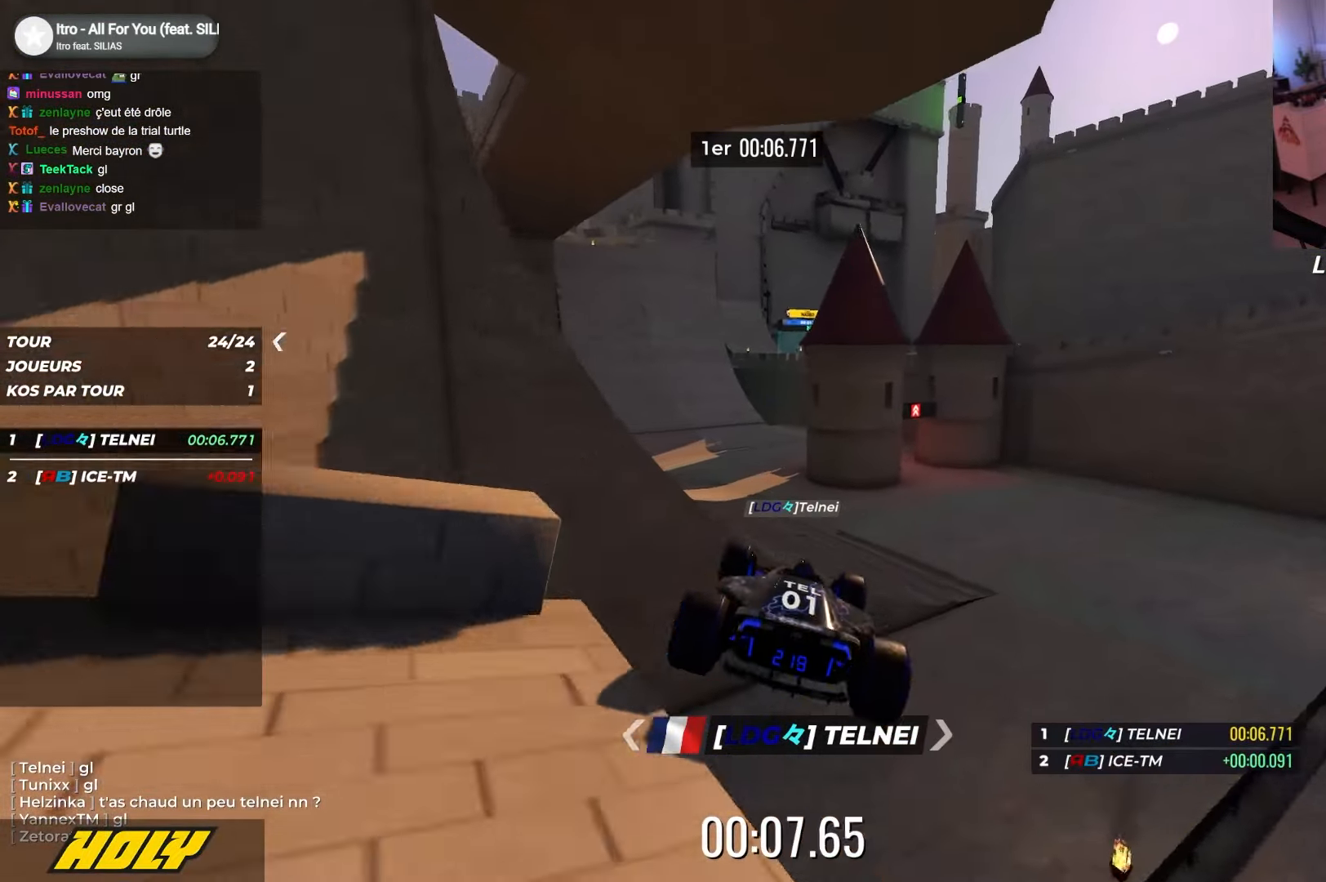
{"keys": ["left", "up"], "events": [[34, "down", "down"], [117, "down", "up"], [317, "left", "down"]]}
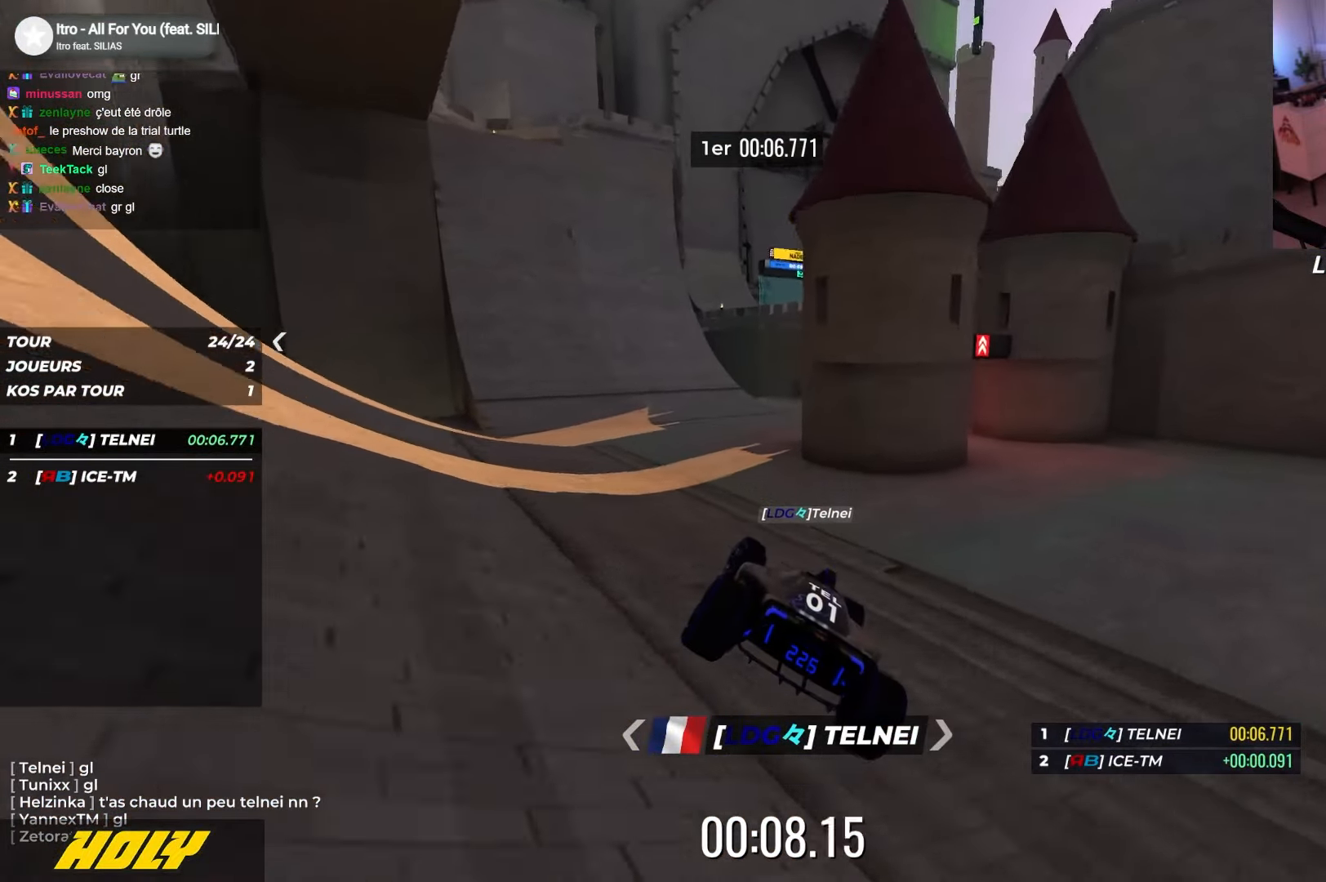
{"keys": ["left", "up"], "events": []}
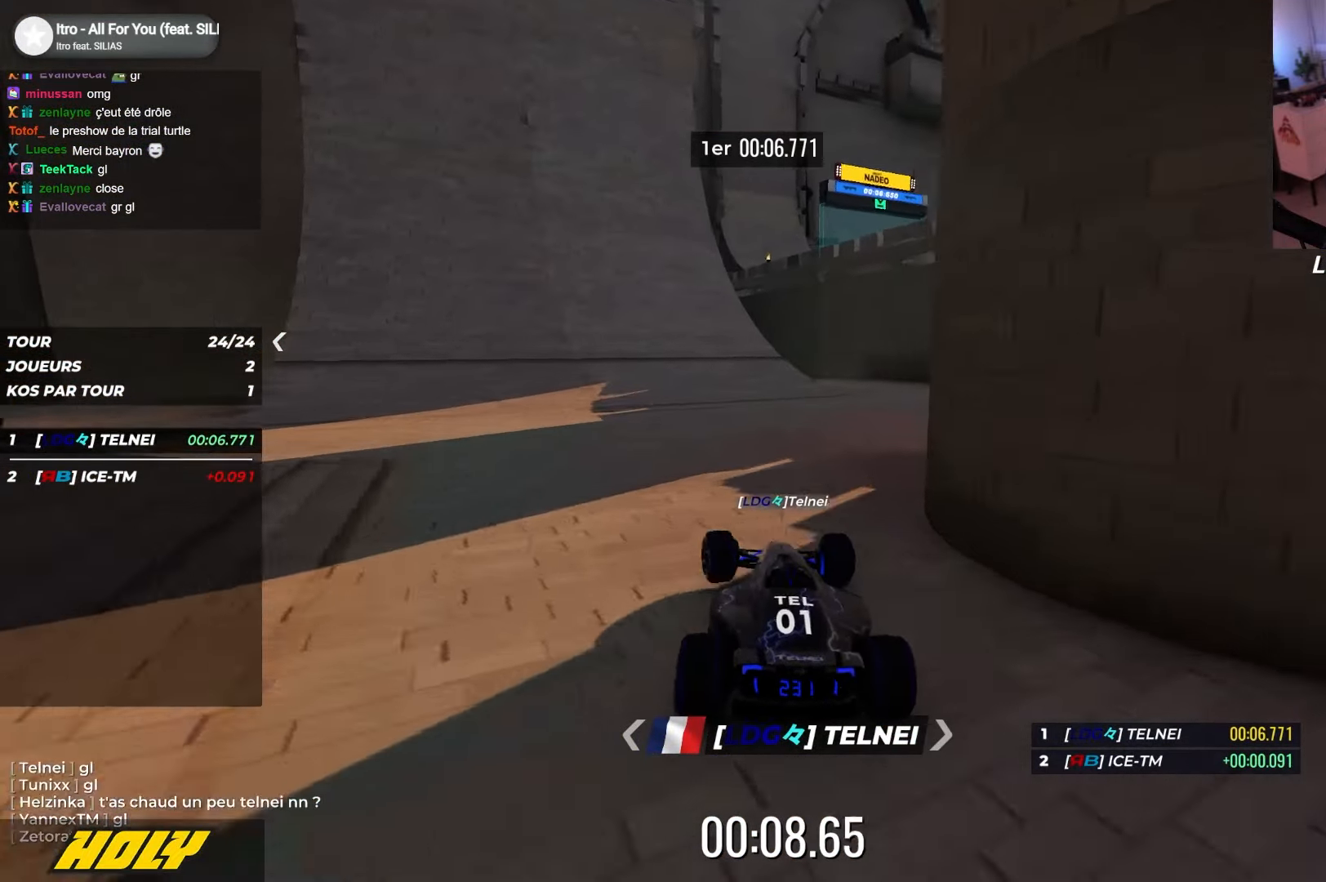
{"keys": ["left", "up"], "events": []}
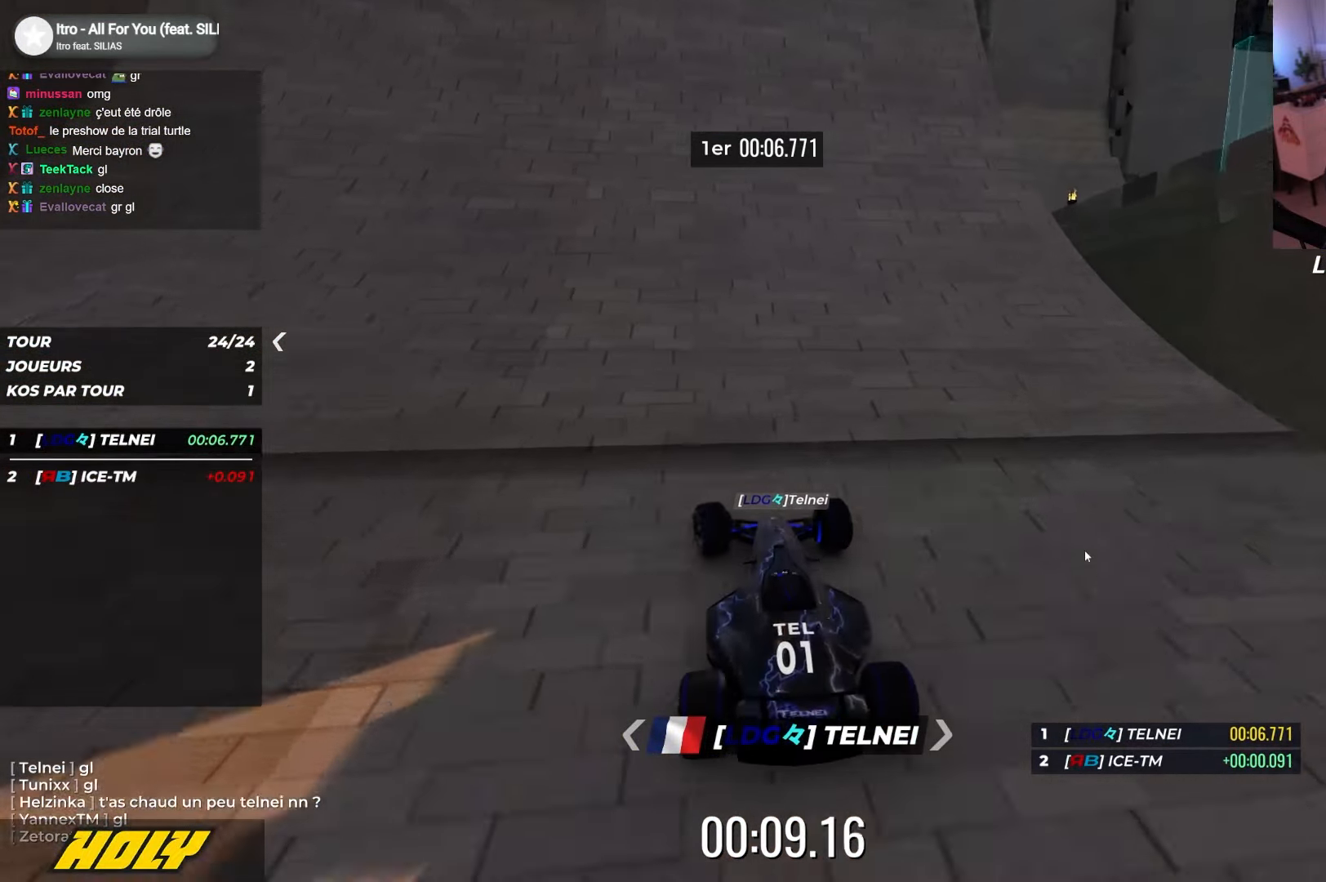
{"keys": ["left", "up"], "events": []}
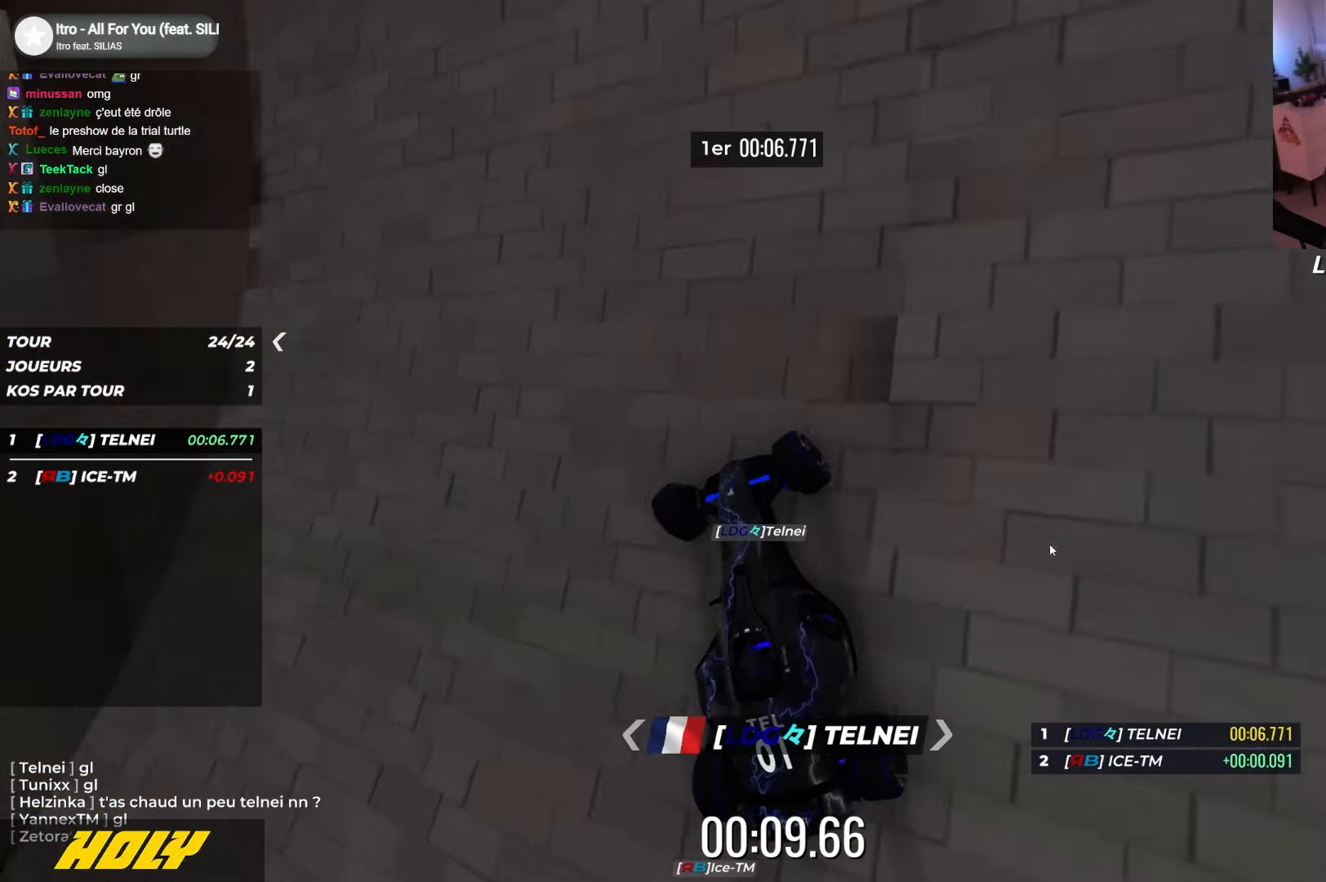
{"keys": ["left"], "events": [[500, "up", "up"]]}
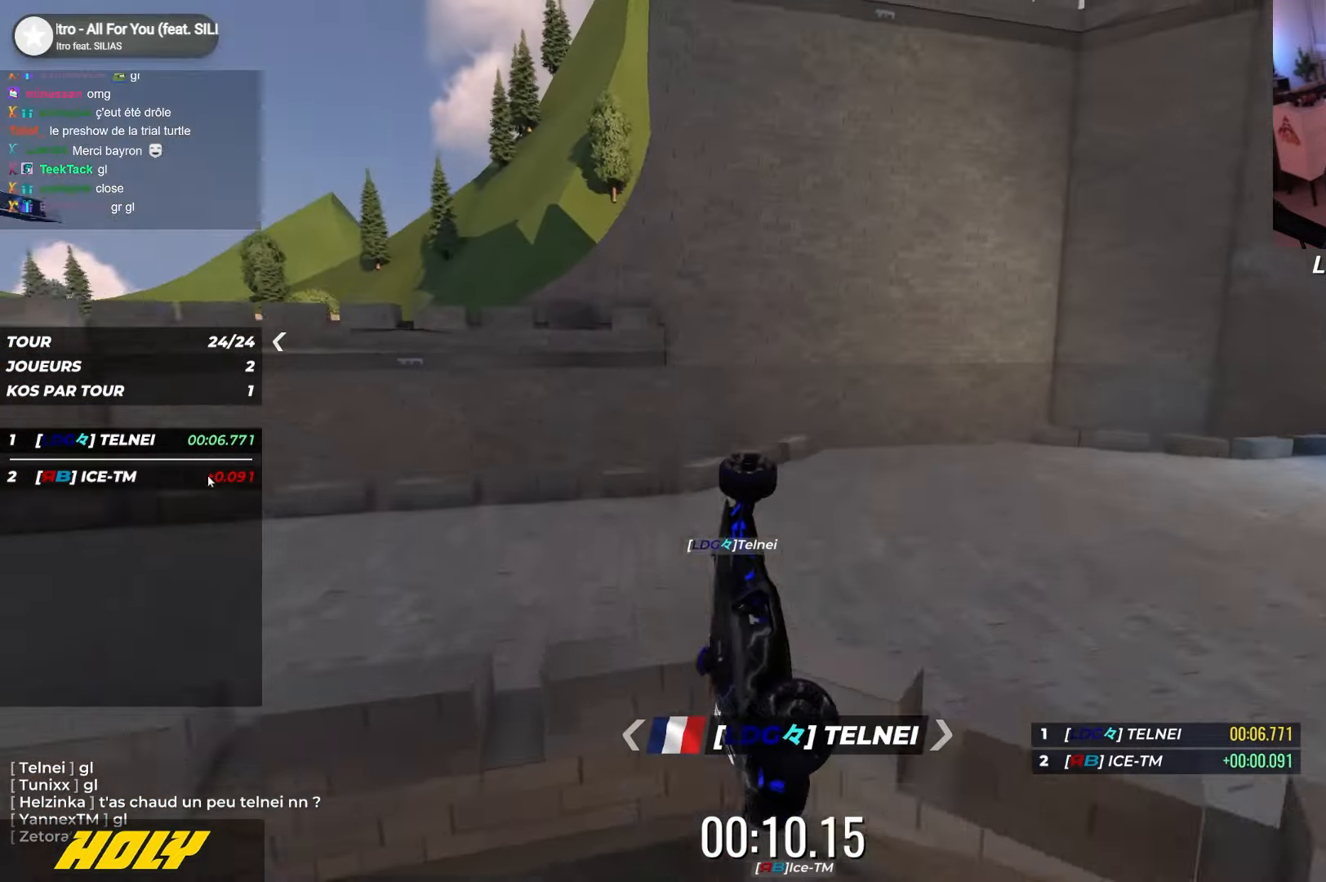
{"keys": ["right", "up"], "events": [[67, "up", "down"], [117, "left", "up"], [150, "right", "down"], [200, "left", "down"], [200, "right", "up"], [384, "left", "up"], [400, "right", "down"]]}
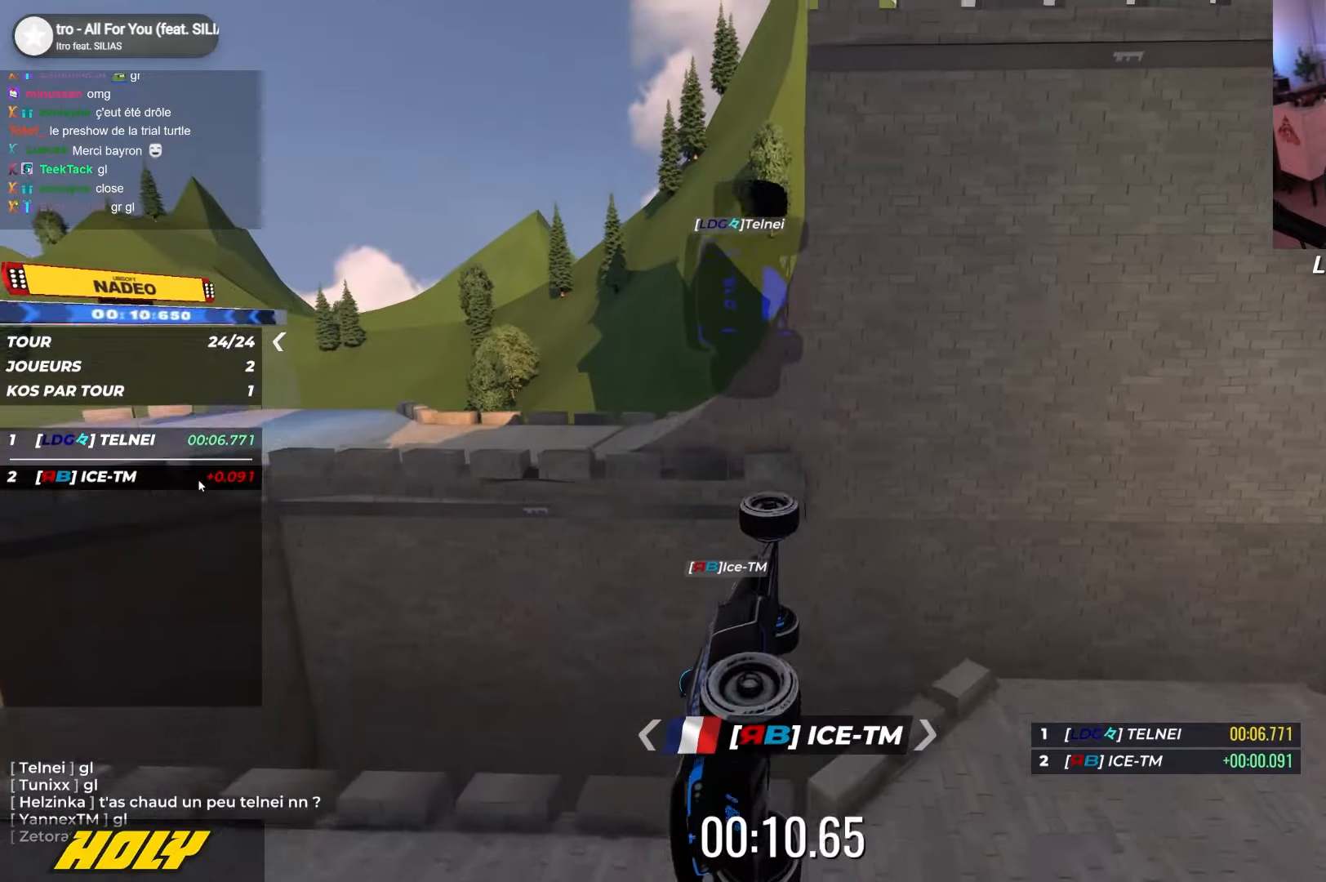
{"keys": ["up"], "events": [[84, "up", "up"], [134, "right", "up"], [150, "right", "down"], [150, "up", "down"], [317, "right", "up"], [334, "up", "up"], [400, "up", "down"]]}
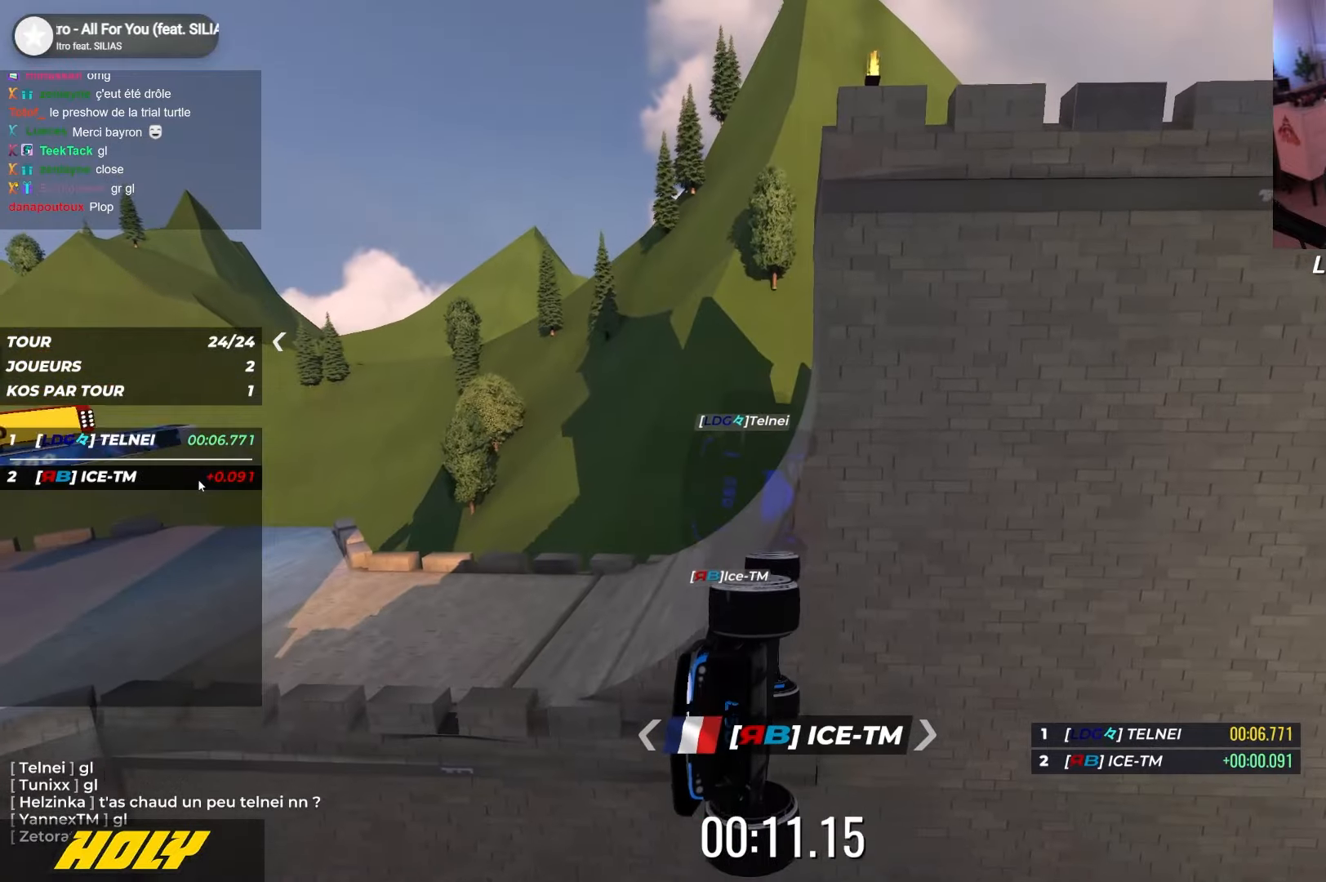
{"keys": ["up"], "events": [[250, "up", "up"], [267, "up", "down"]]}